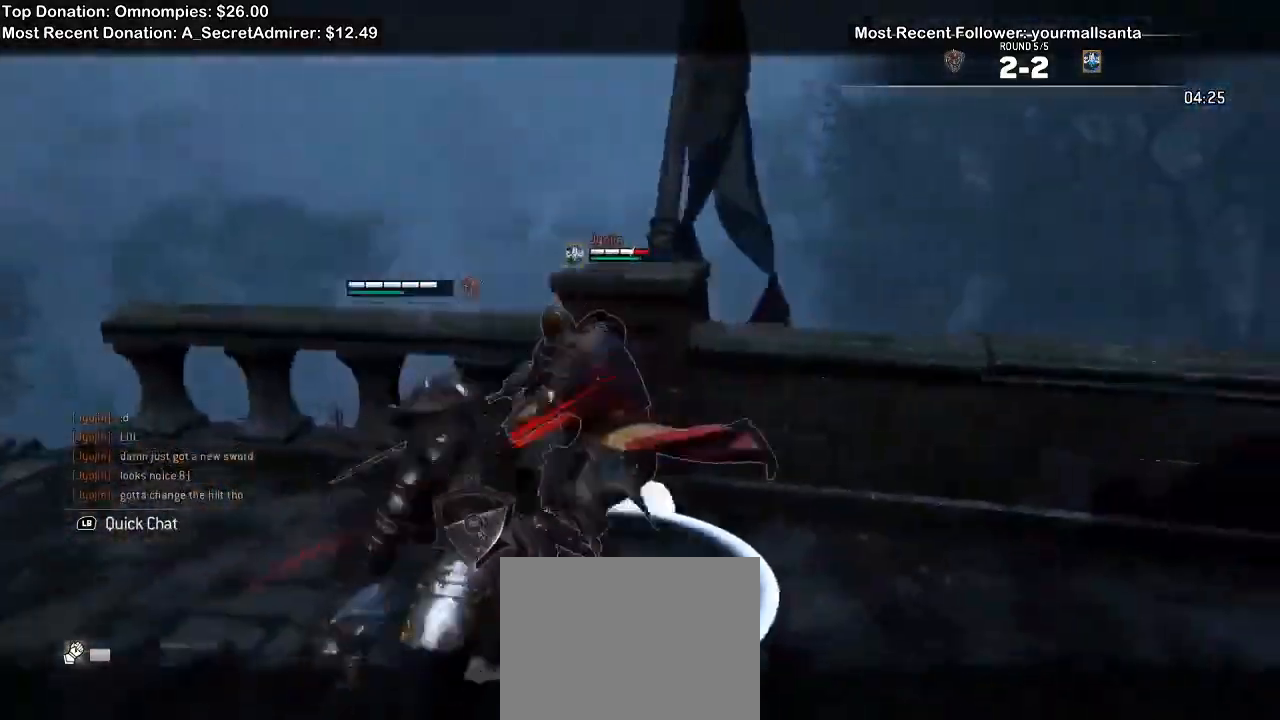
Gameplay with a controller (Xbox layout); each line is a JSON object with the inputs held at the frame after it. "events" lists button and stick changes between this image and that frame as [ms after this image, input, new state], when the widget could be followed in between. Not read: START.
{"buttons": ["L2"], "left_stick": "right", "right_stick": "center"}
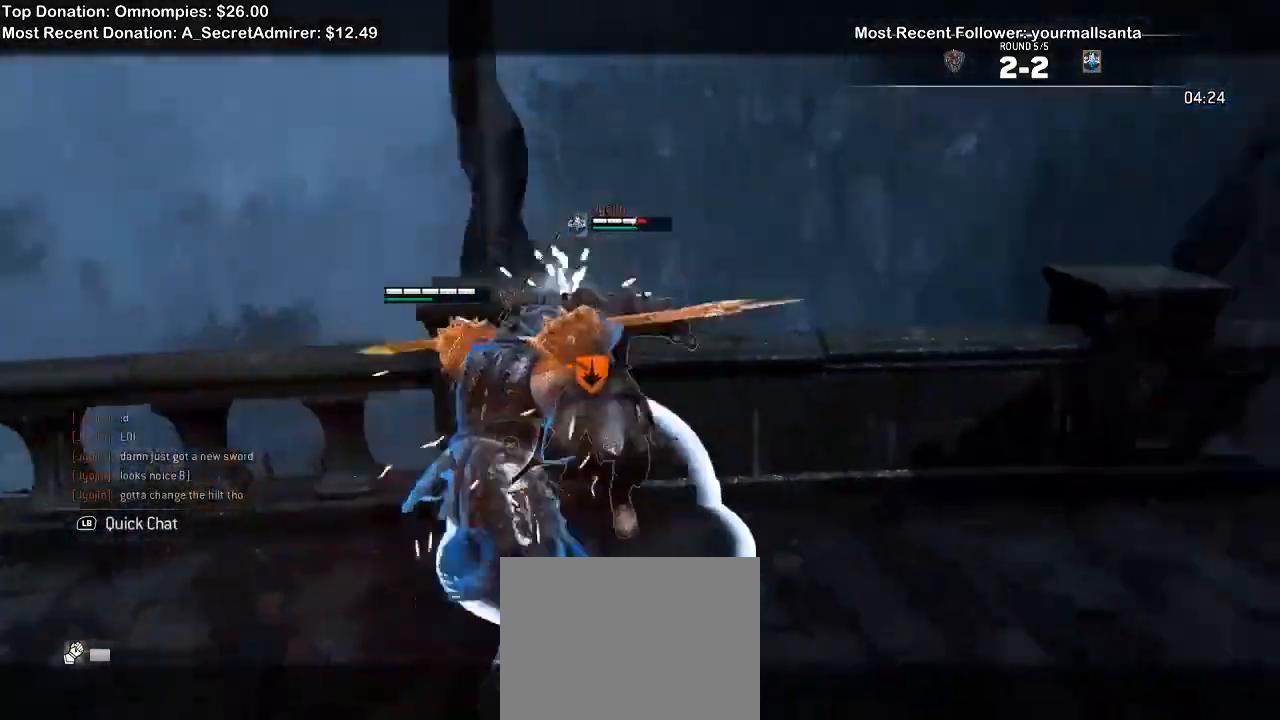
{"buttons": ["L2"], "left_stick": "up-right", "right_stick": "up", "events": [[333, "right_stick", "up"], [367, "left_stick", "up-right"]]}
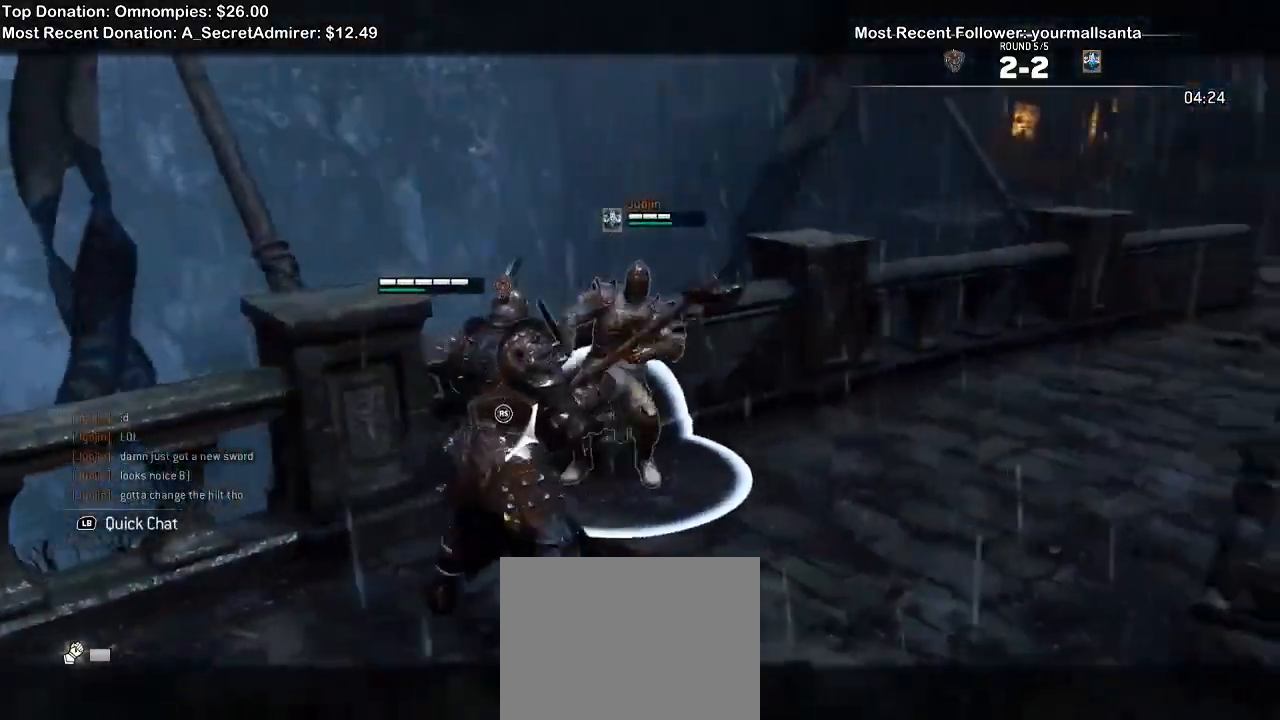
{"buttons": ["L2"], "left_stick": "left", "right_stick": "center", "events": [[233, "left_stick", "up"], [367, "left_stick", "up-left"], [400, "right_stick", "center"], [467, "left_stick", "left"]]}
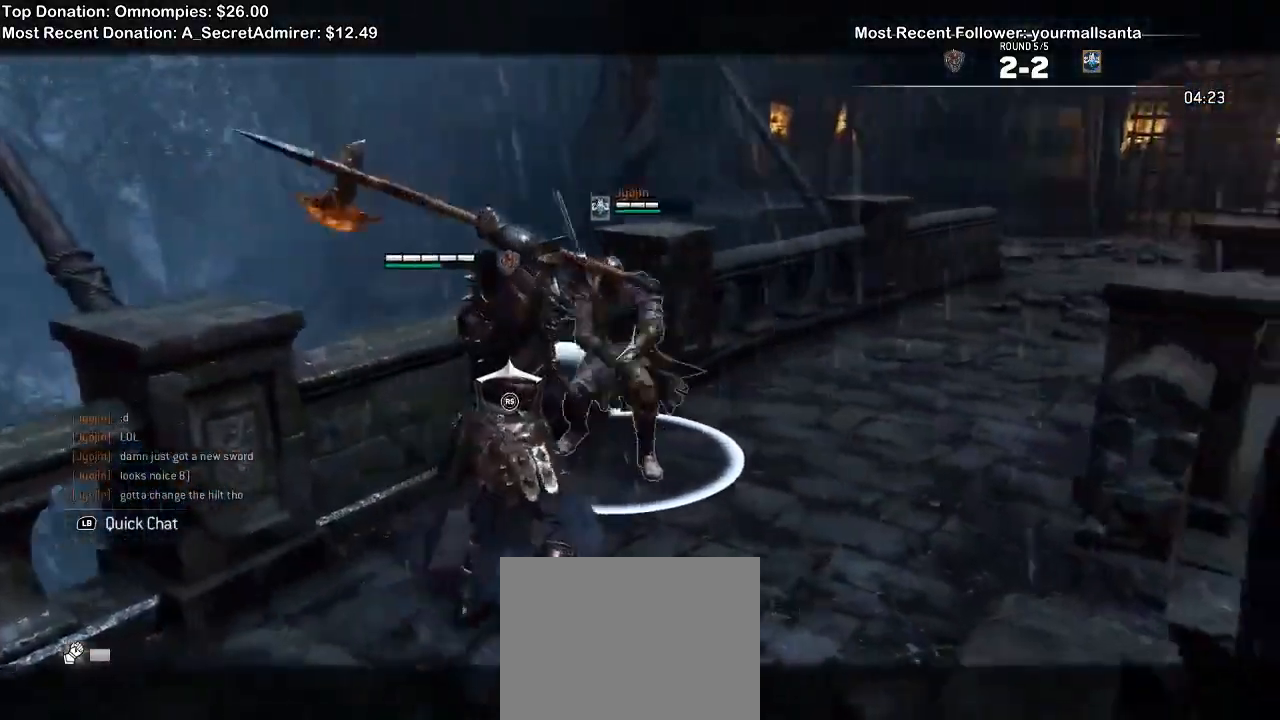
{"buttons": ["L2"], "left_stick": "down-left", "right_stick": "center", "events": [[167, "left_stick", "down-left"], [200, "right_stick", "left"], [500, "right_stick", "center"]]}
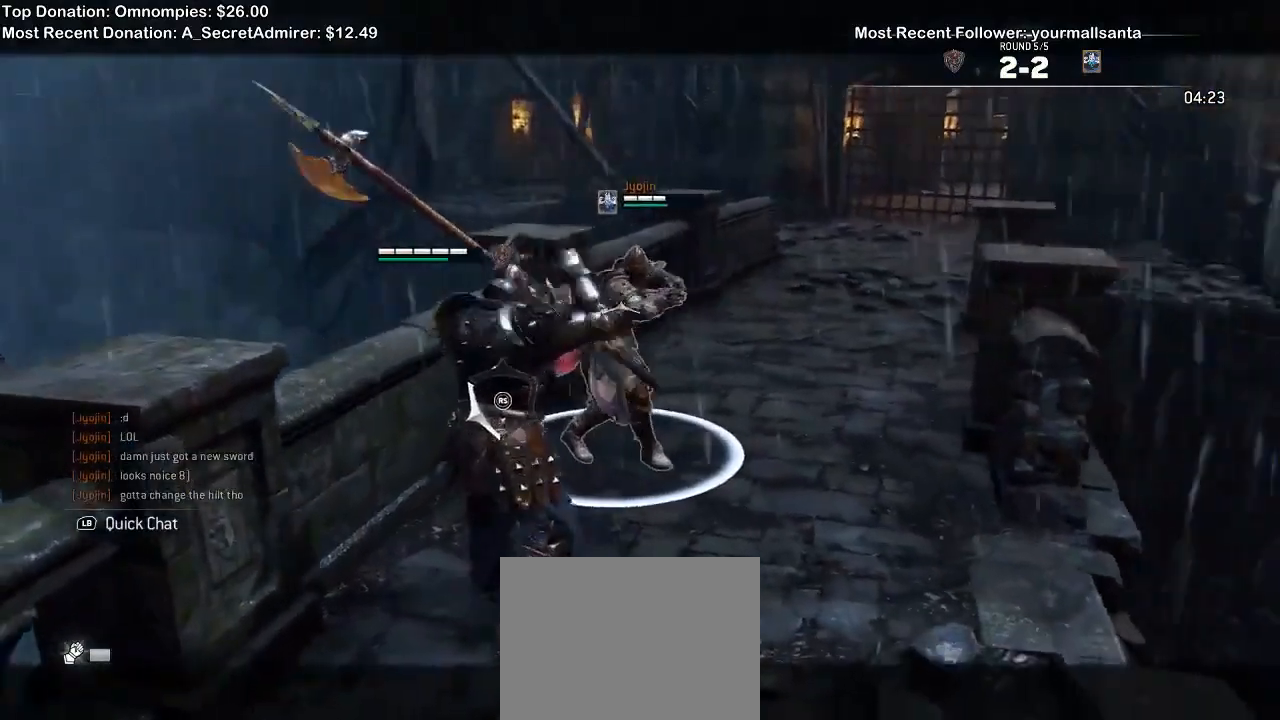
{"buttons": ["A", "L2"], "left_stick": "down", "right_stick": "center", "events": [[67, "left_stick", "down"], [133, "right_stick", "up"], [400, "right_stick", "center"], [467, "A", "down"]]}
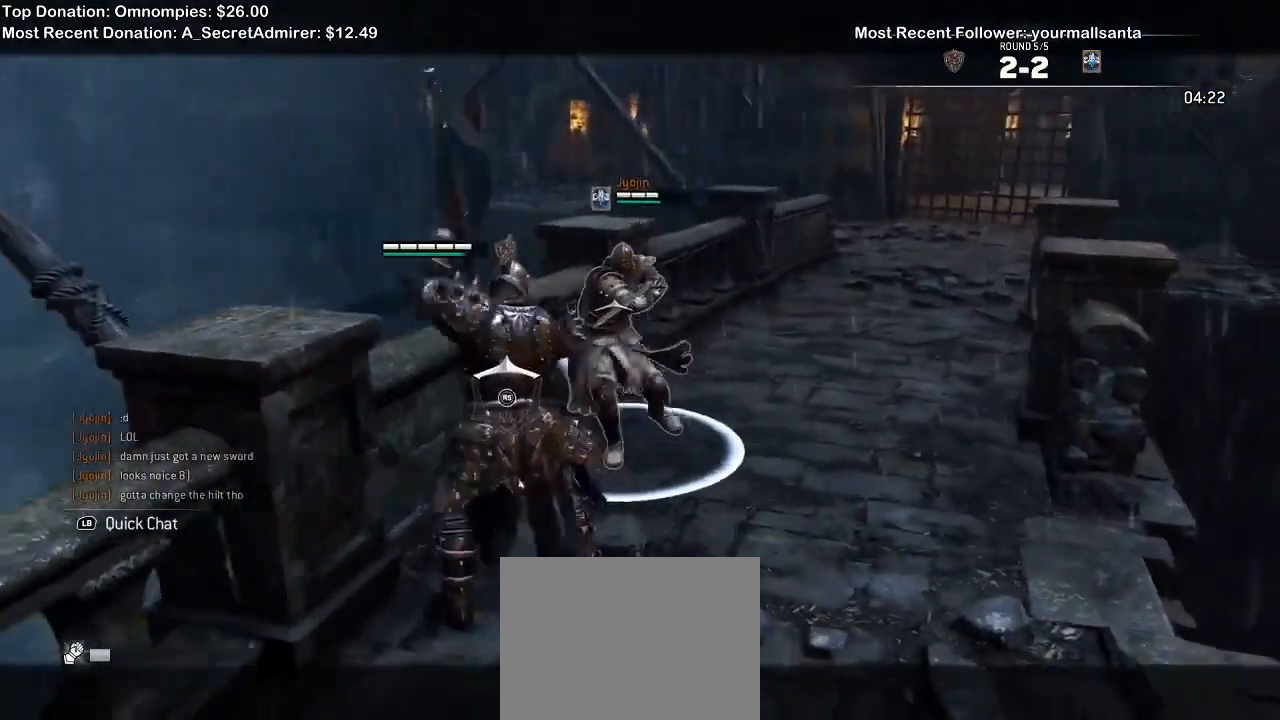
{"buttons": ["L2"], "left_stick": "down", "right_stick": "up", "events": [[67, "A", "up"], [367, "right_stick", "up"]]}
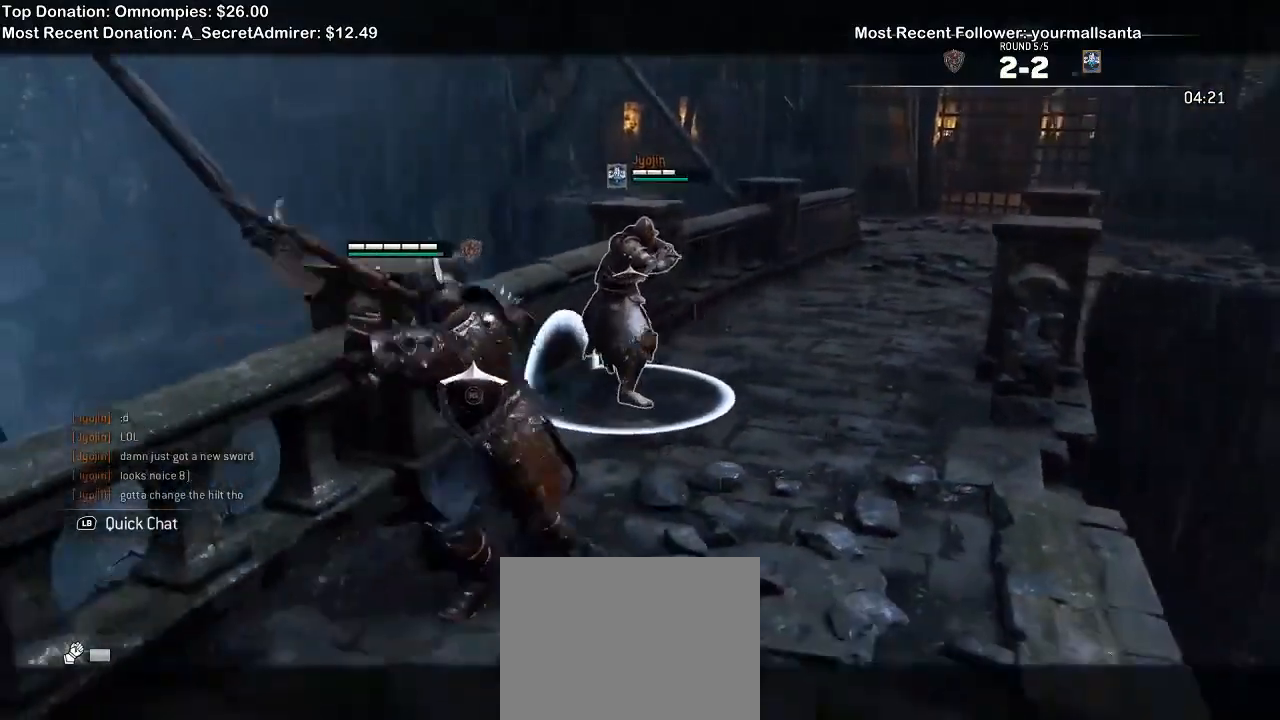
{"buttons": ["L2", "R1"], "left_stick": "up-left", "right_stick": "up", "events": [[333, "left_stick", "down-left"], [400, "R1", "down"], [467, "left_stick", "up-left"]]}
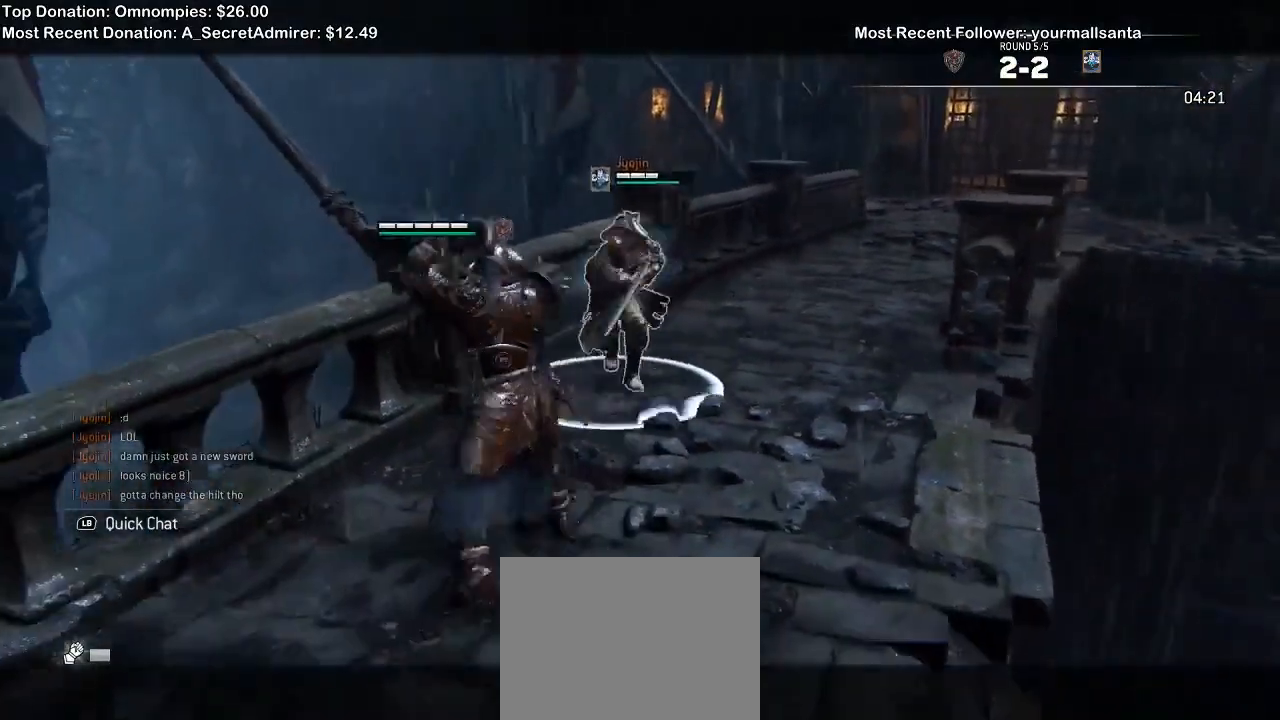
{"buttons": ["L2"], "left_stick": "up-left", "right_stick": "right", "events": [[33, "R1", "up"], [33, "left_stick", "up"], [100, "right_stick", "center"], [333, "right_stick", "right"], [400, "left_stick", "up-left"]]}
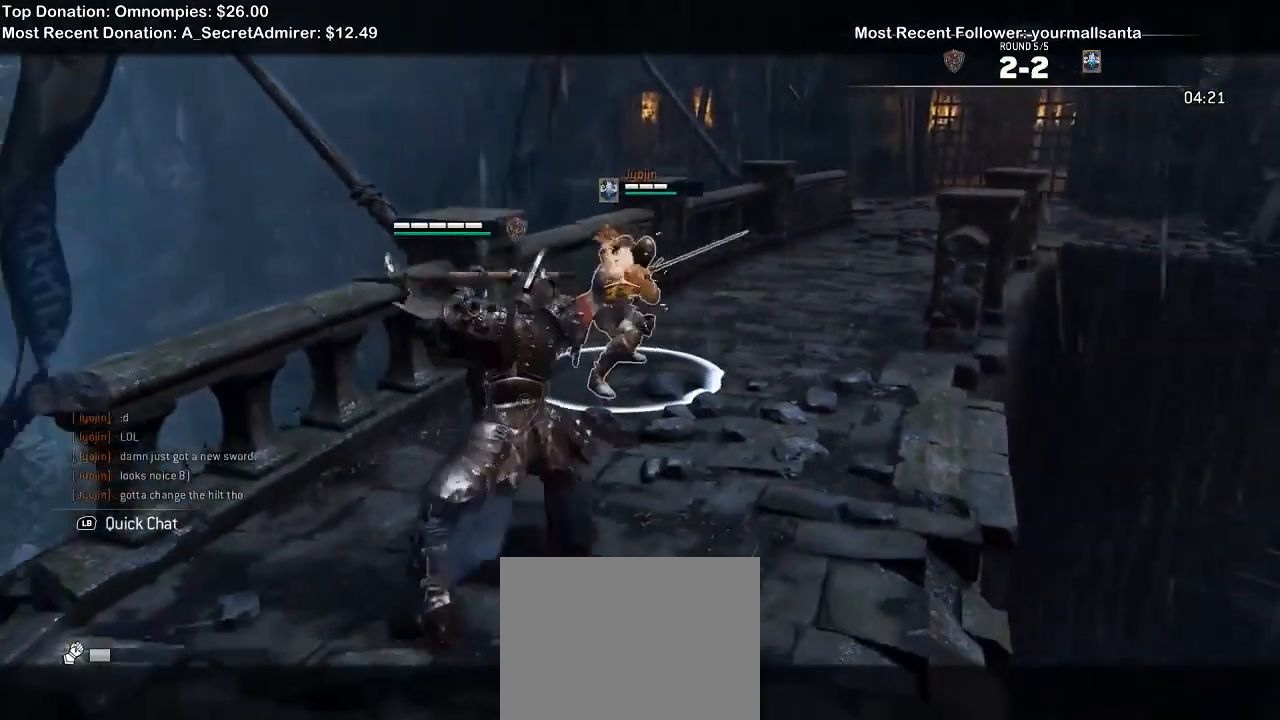
{"buttons": ["L2"], "left_stick": "up-left", "right_stick": "up", "events": [[167, "right_stick", "up"]]}
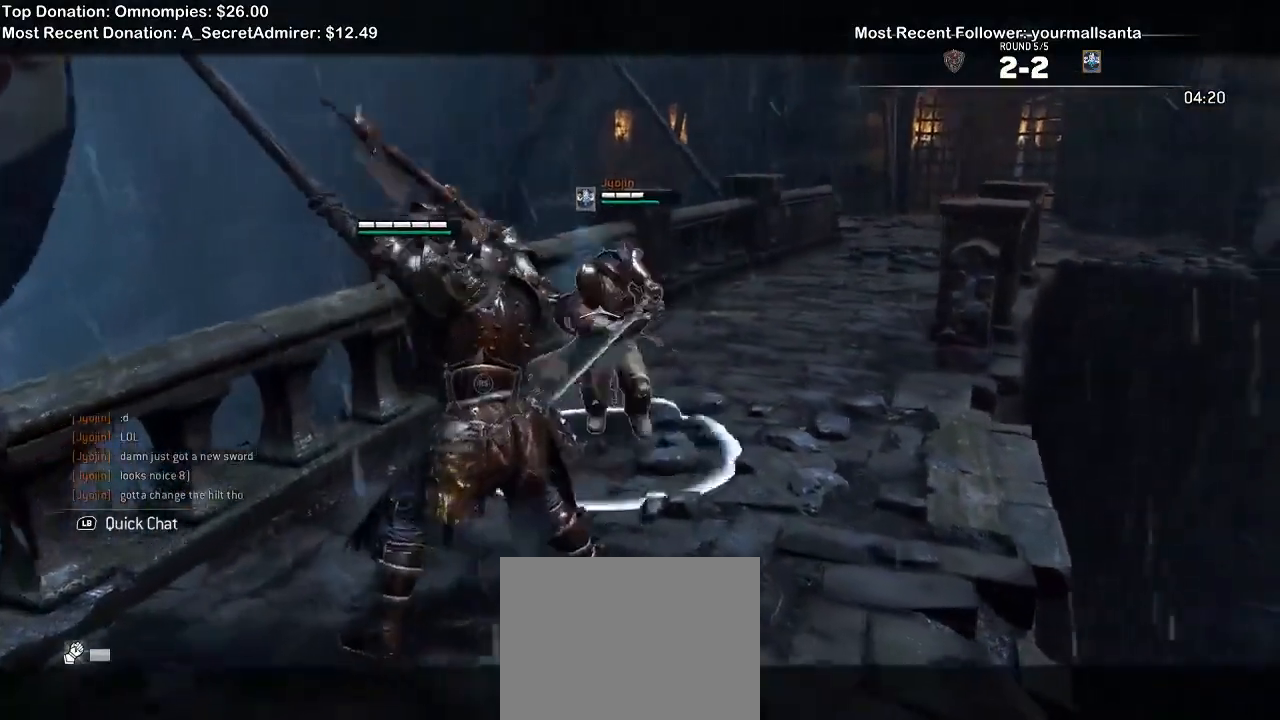
{"buttons": ["L2"], "left_stick": "up-left", "right_stick": "up", "events": []}
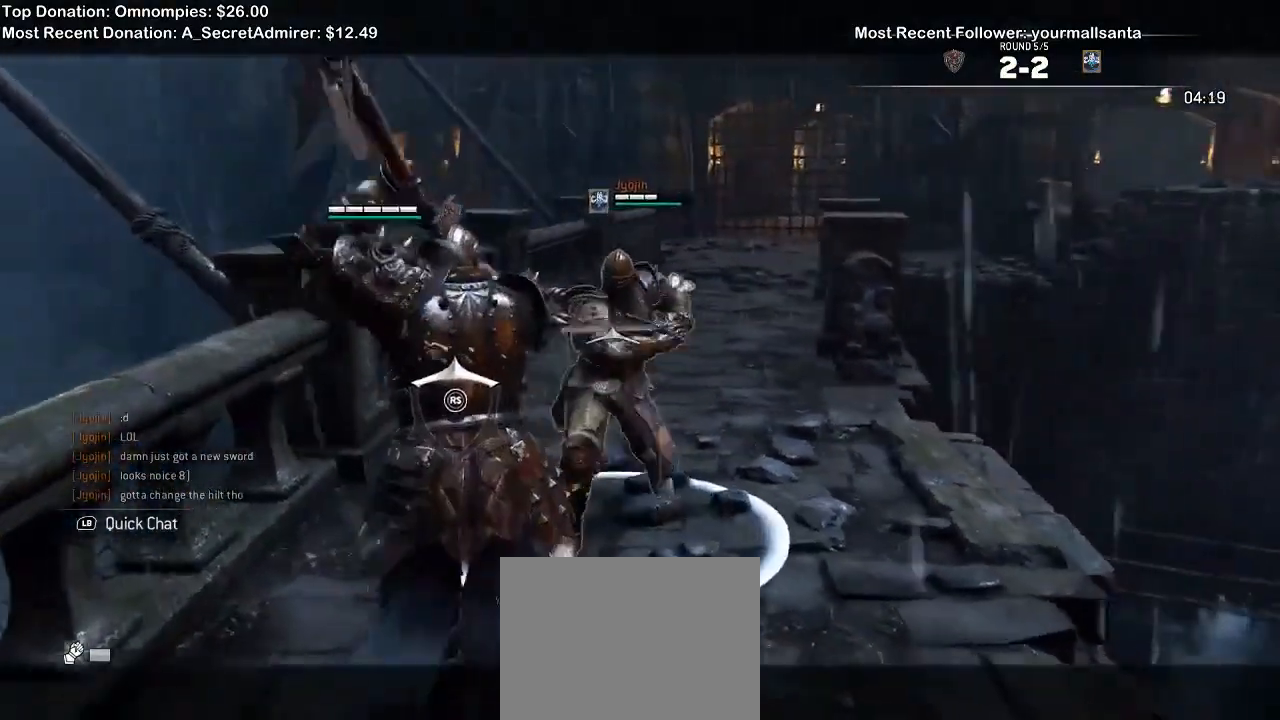
{"buttons": ["L2"], "left_stick": "up-left", "right_stick": "up"}